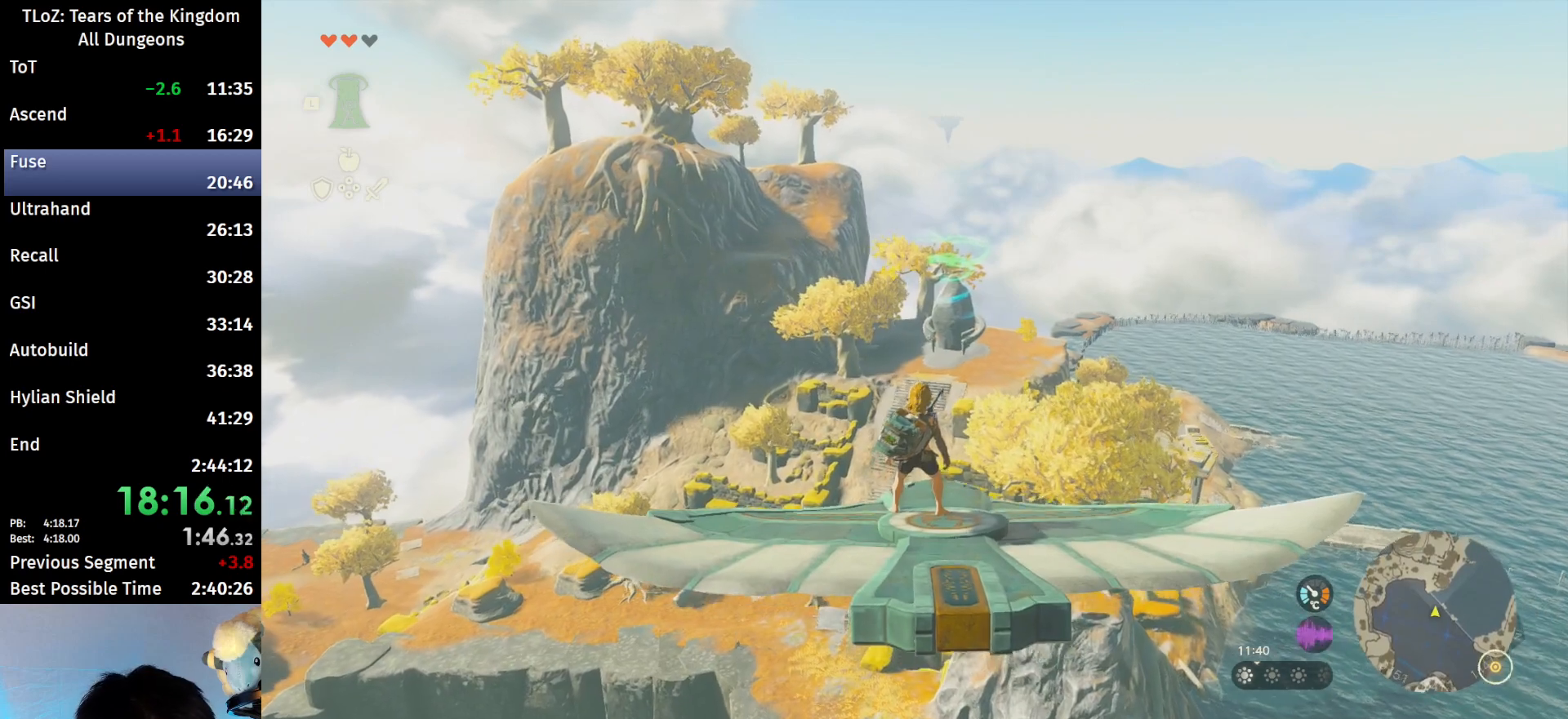
Gameplay with a controller (Nintendo layout); each line is a JSON object with the inputs held at the frame after it. "events" lists button and stick changes between this image and that frame as [ms after this image, input, new state], when the widget could be followed in between. Not read: L3 R3 Z.
{"buttons": ["L2"], "left_stick": "center", "right_stick": "center", "events": [[333, "left_stick", "up-right"], [467, "left_stick", "center"]]}
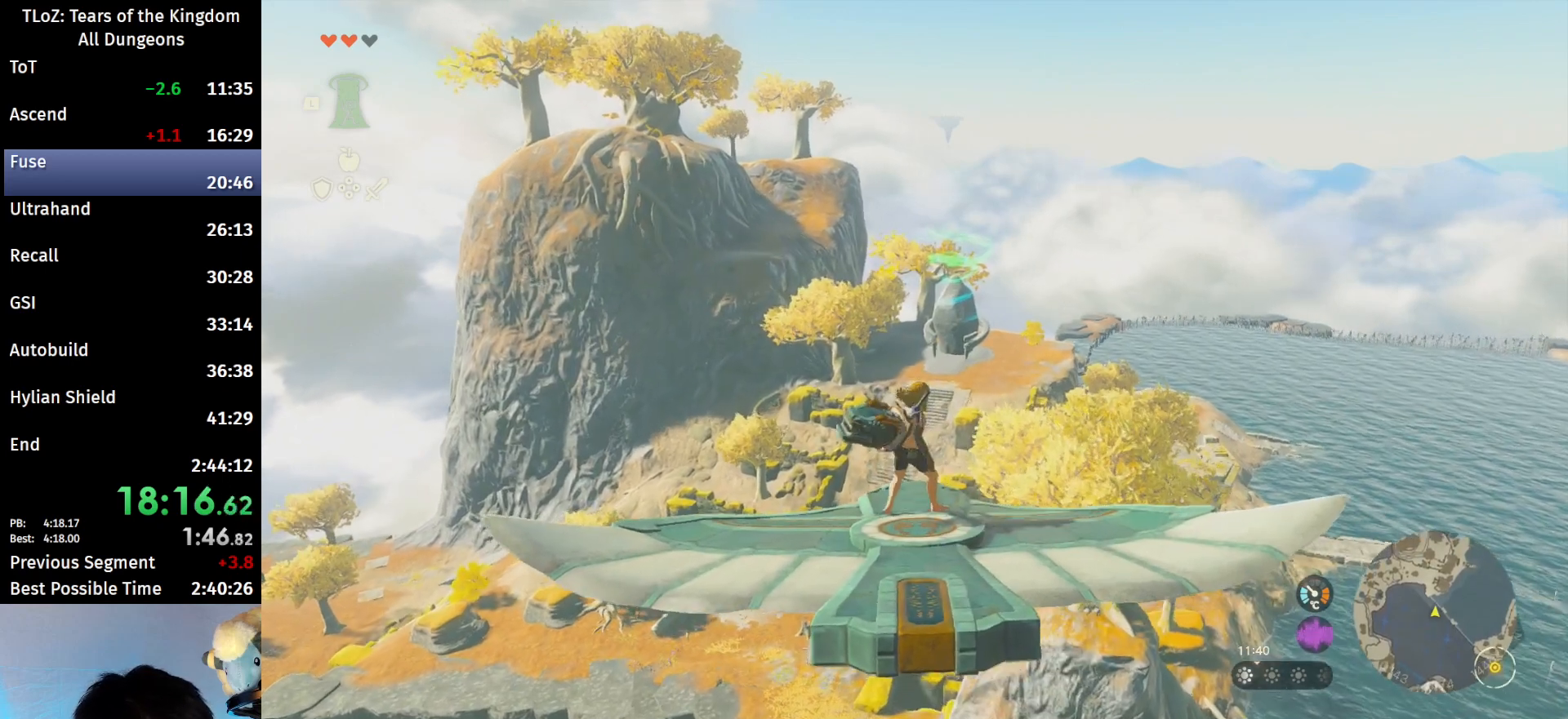
{"buttons": ["L2"], "left_stick": "right", "right_stick": "center", "events": [[367, "left_stick", "right"]]}
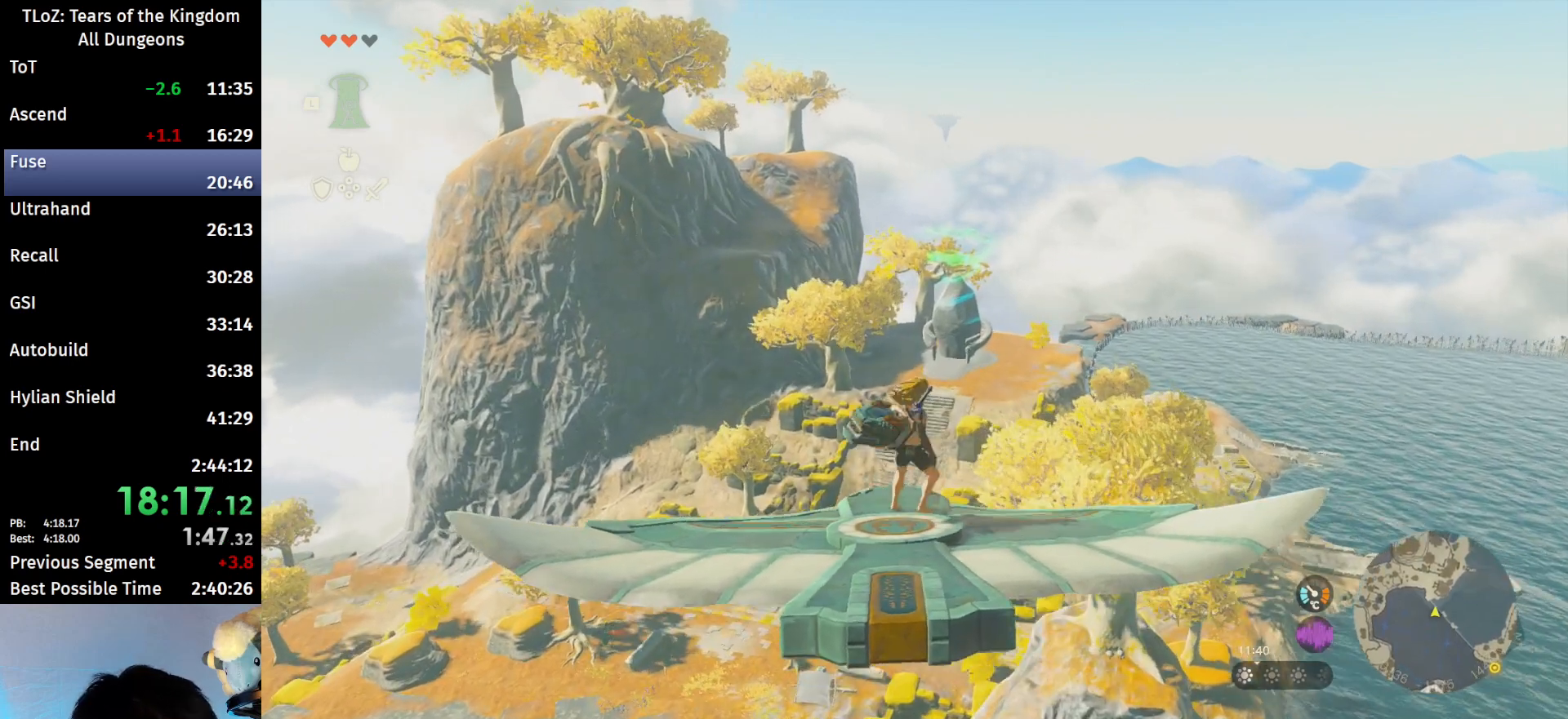
{"buttons": ["L2"], "left_stick": "center", "right_stick": "down", "events": [[33, "left_stick", "center"], [500, "right_stick", "down"]]}
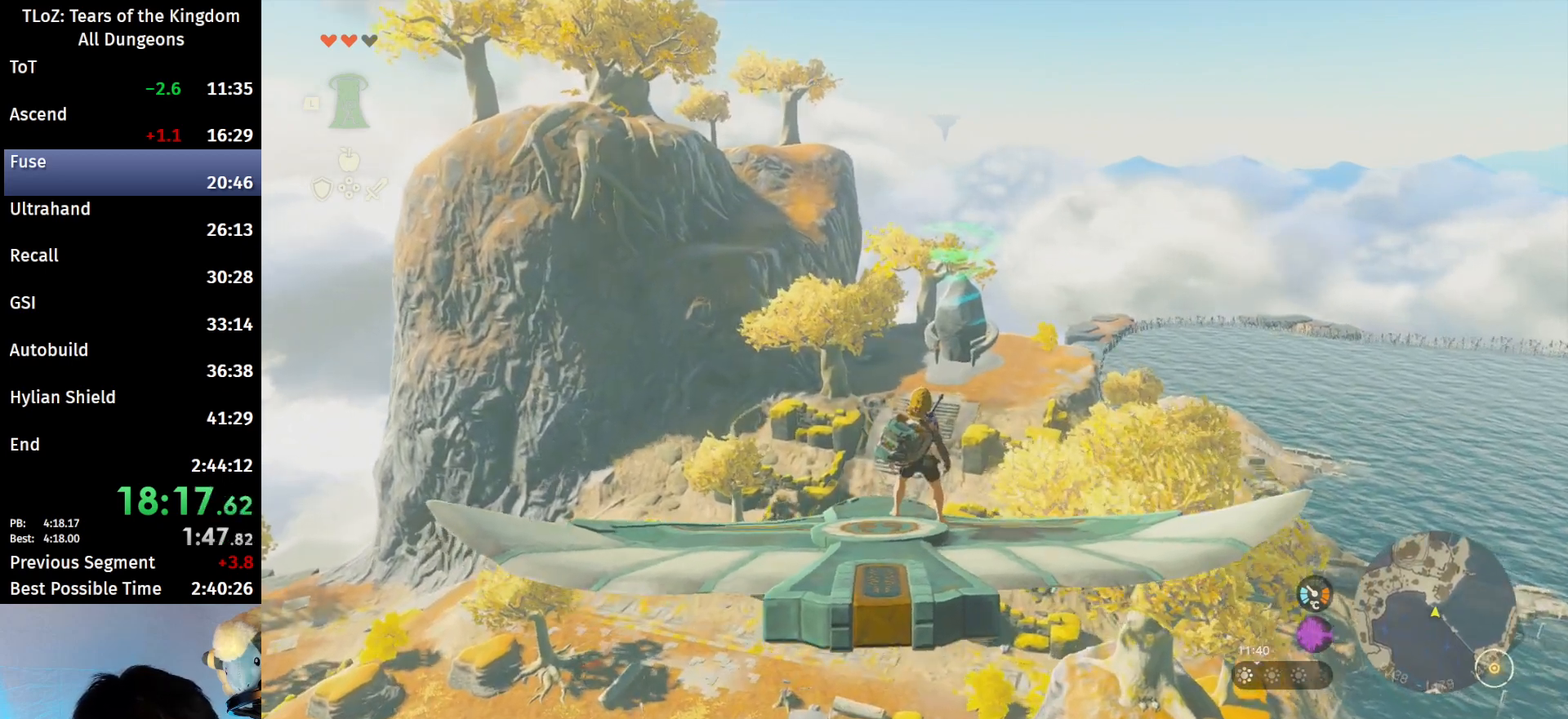
{"buttons": ["L2"], "left_stick": "center", "right_stick": "center", "events": [[200, "right_stick", "center"]]}
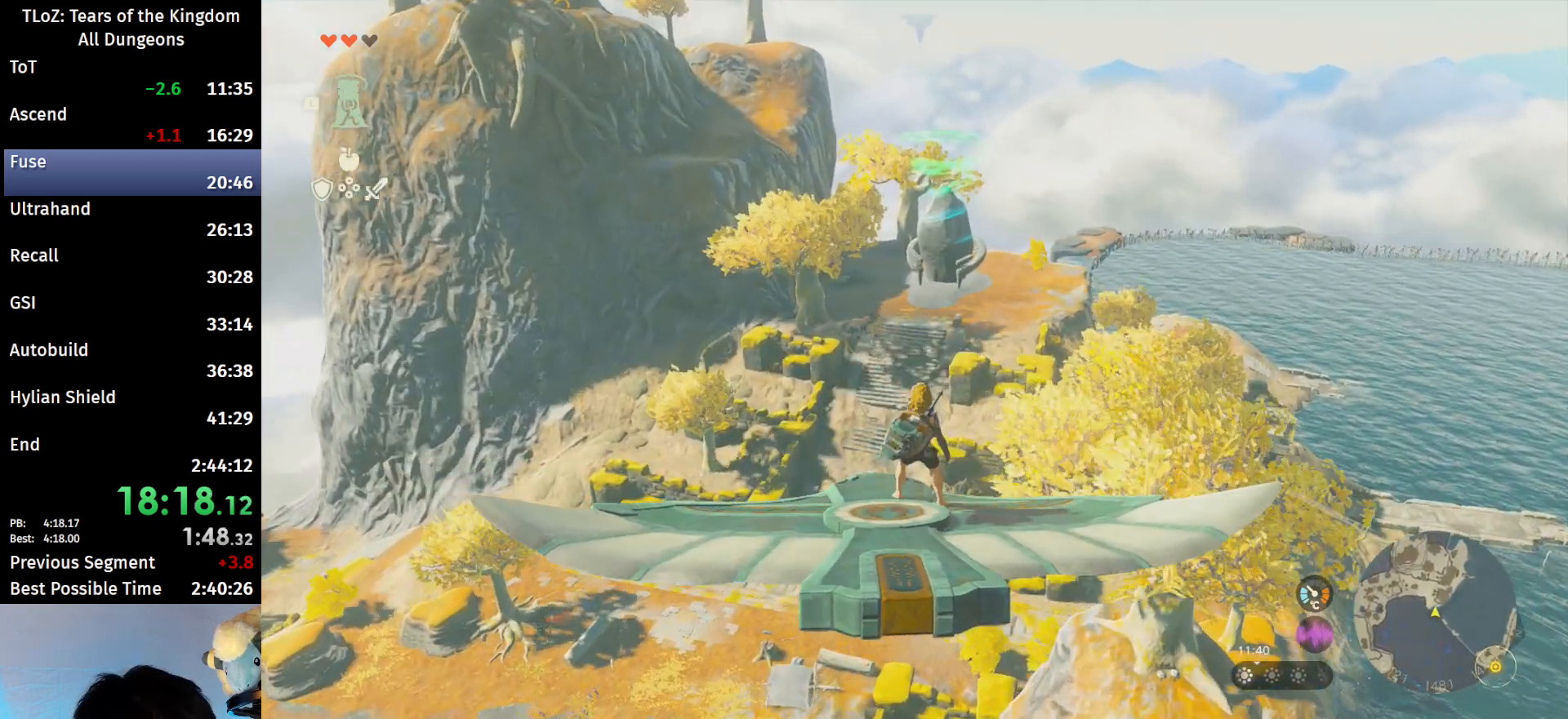
{"buttons": ["L2"], "left_stick": "center", "right_stick": "center", "events": []}
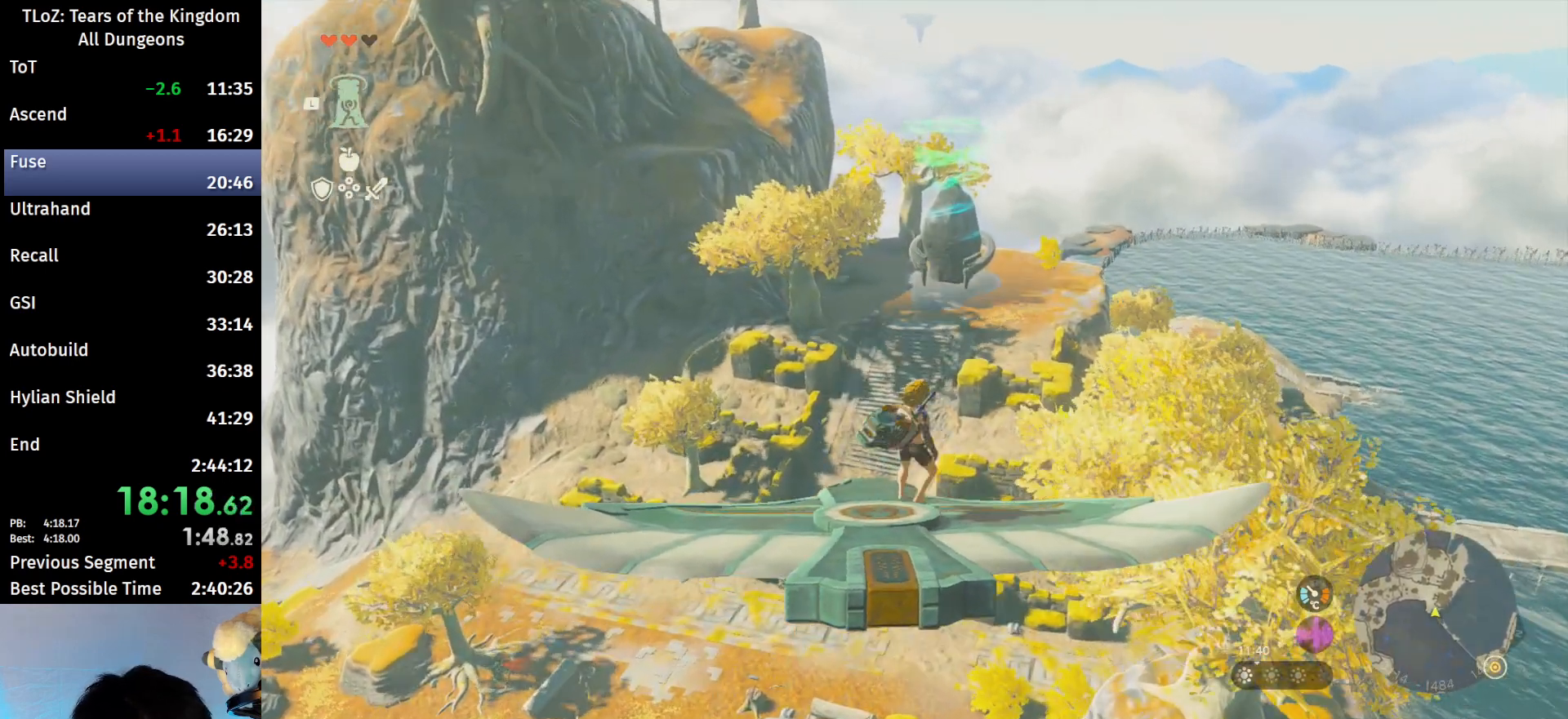
{"buttons": ["L2"], "left_stick": "center", "right_stick": "center", "events": [[200, "right_stick", "right"], [333, "right_stick", "center"]]}
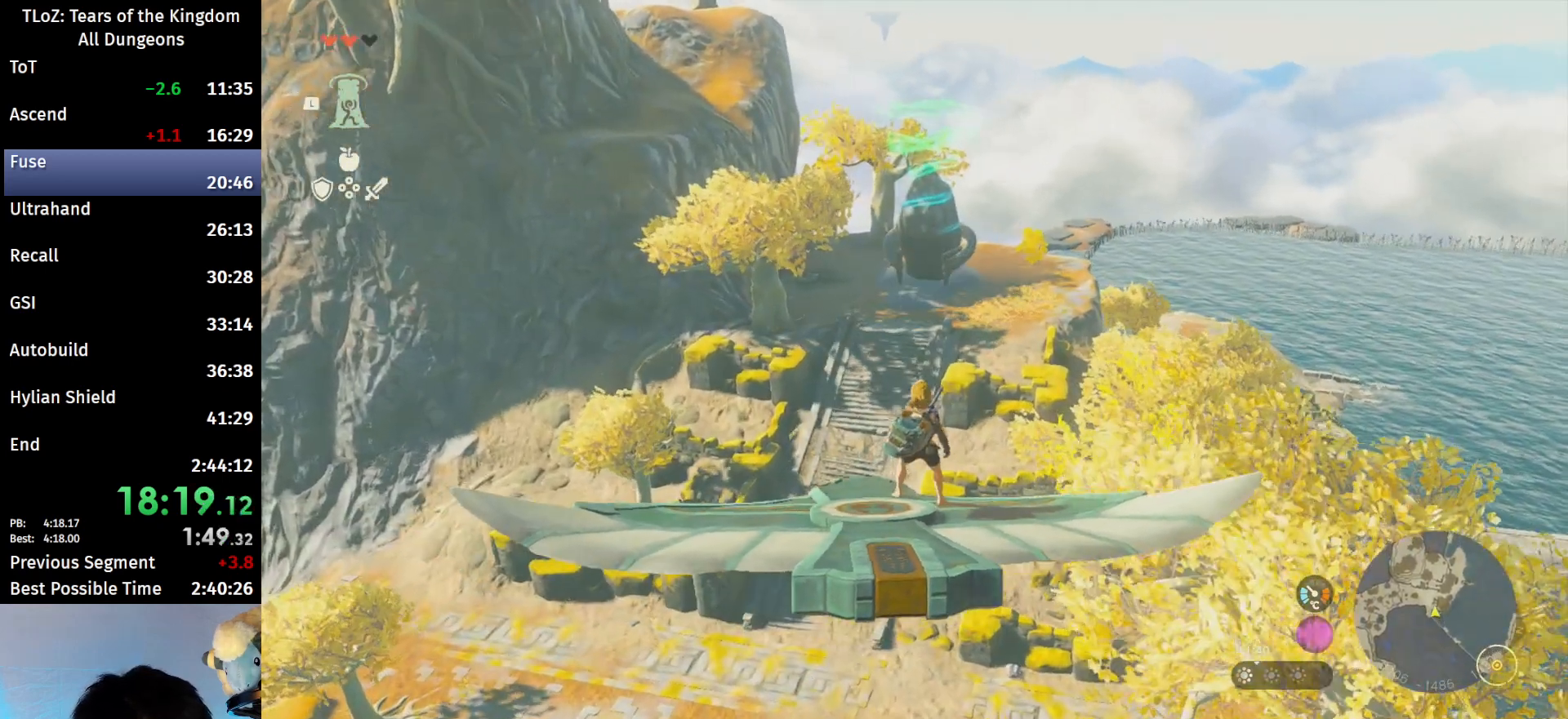
{"buttons": ["L2"], "left_stick": "center", "right_stick": "center", "events": [[267, "left_stick", "right"], [367, "left_stick", "center"]]}
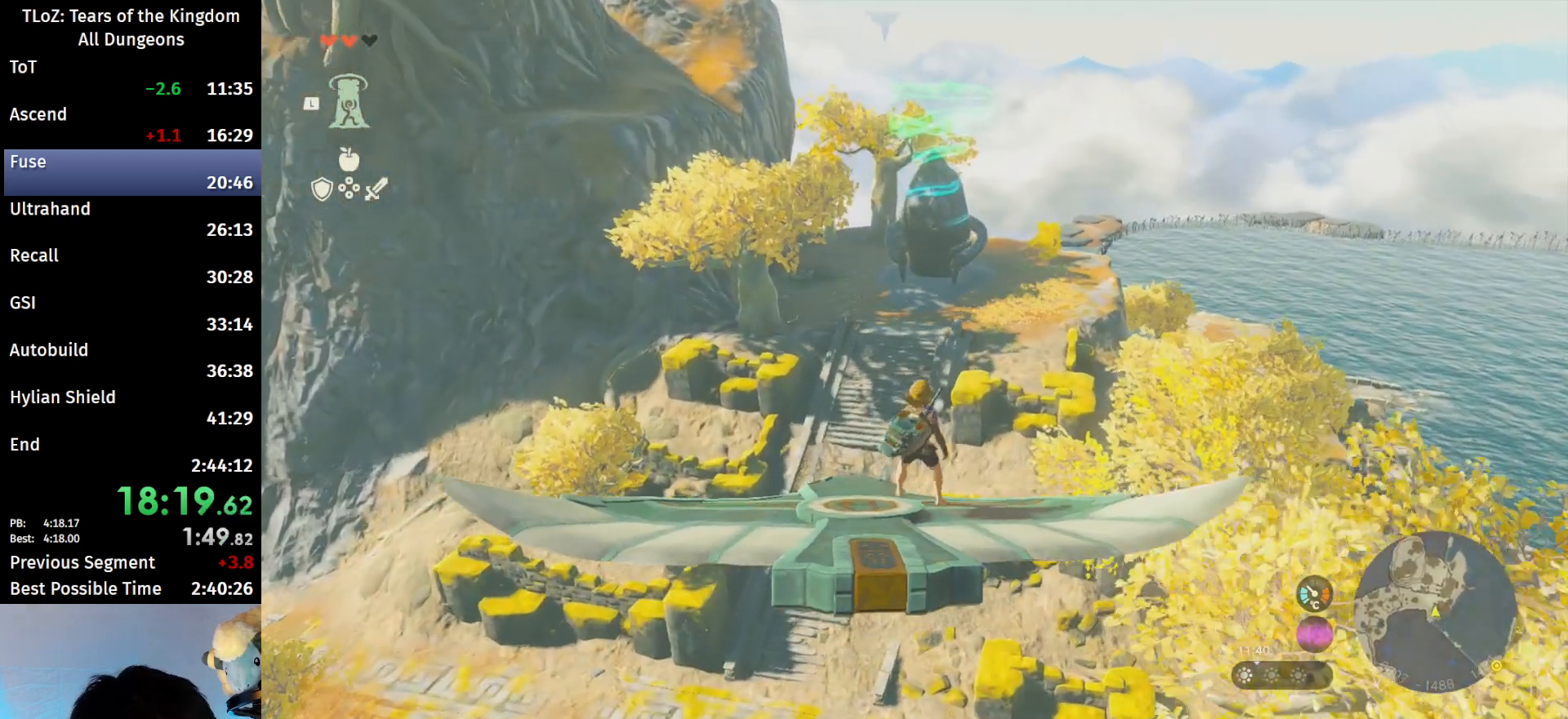
{"buttons": ["L2"], "left_stick": "center", "right_stick": "center", "events": [[200, "left_stick", "left"], [267, "right_stick", "right"], [333, "left_stick", "center"], [367, "right_stick", "center"]]}
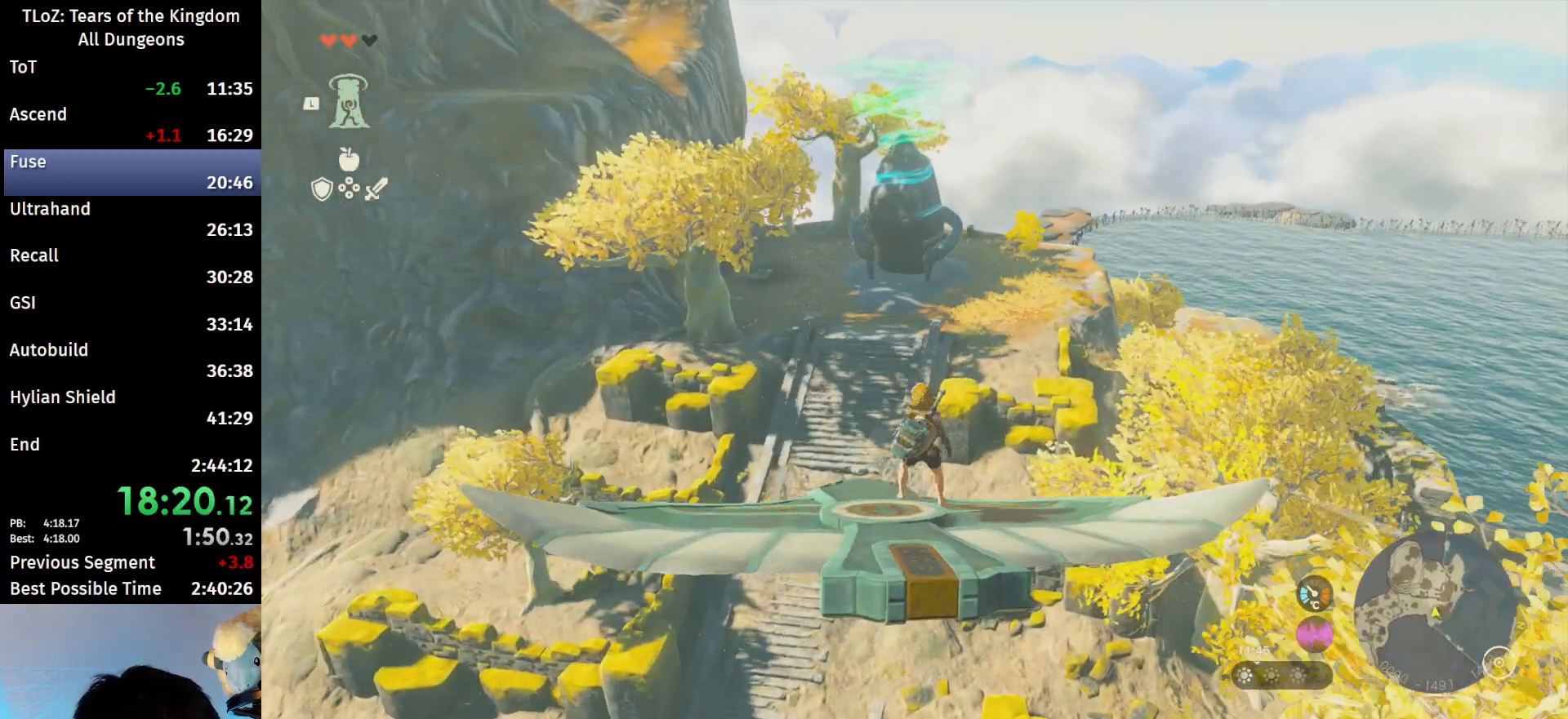
{"buttons": ["L2"], "left_stick": "center", "right_stick": "center", "events": []}
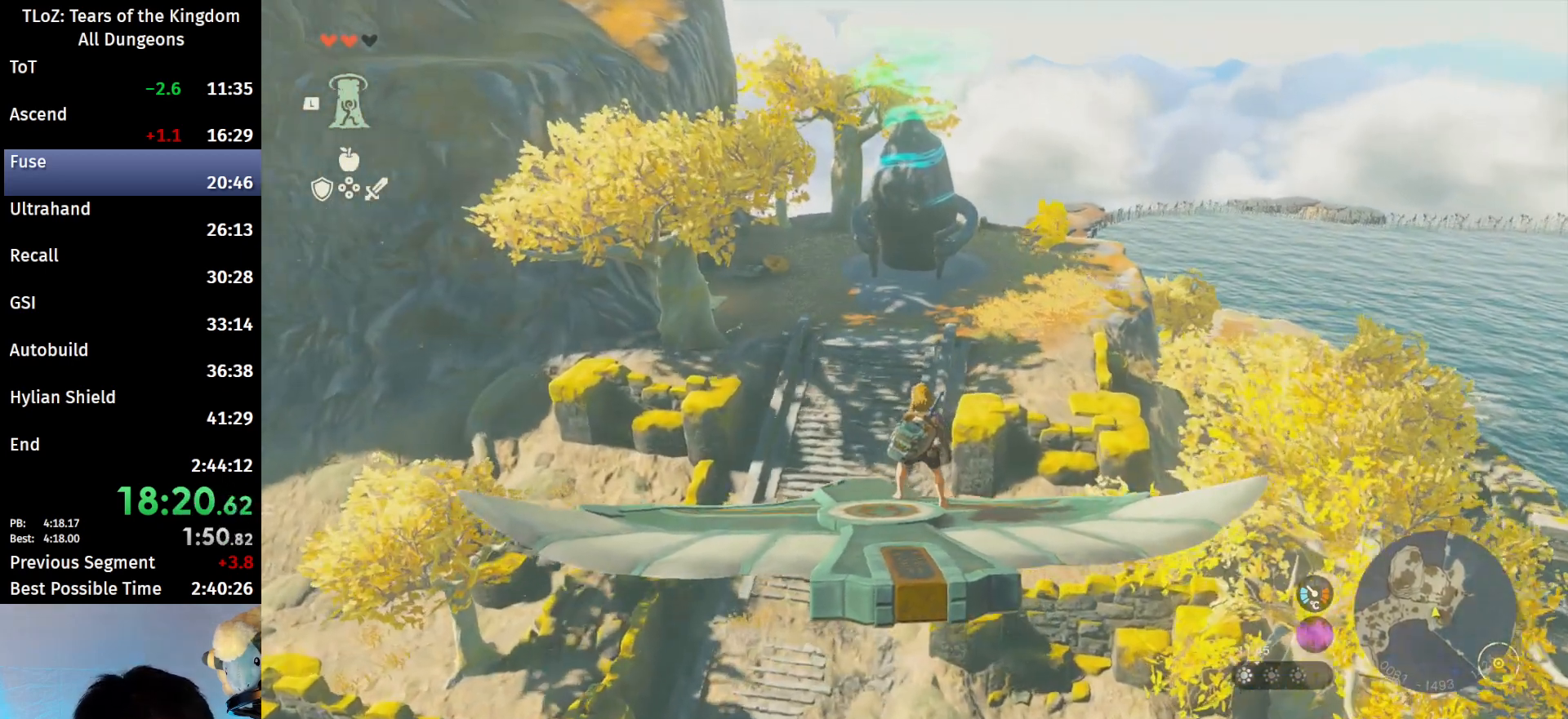
{"buttons": ["L2"], "left_stick": "center", "right_stick": "center", "events": []}
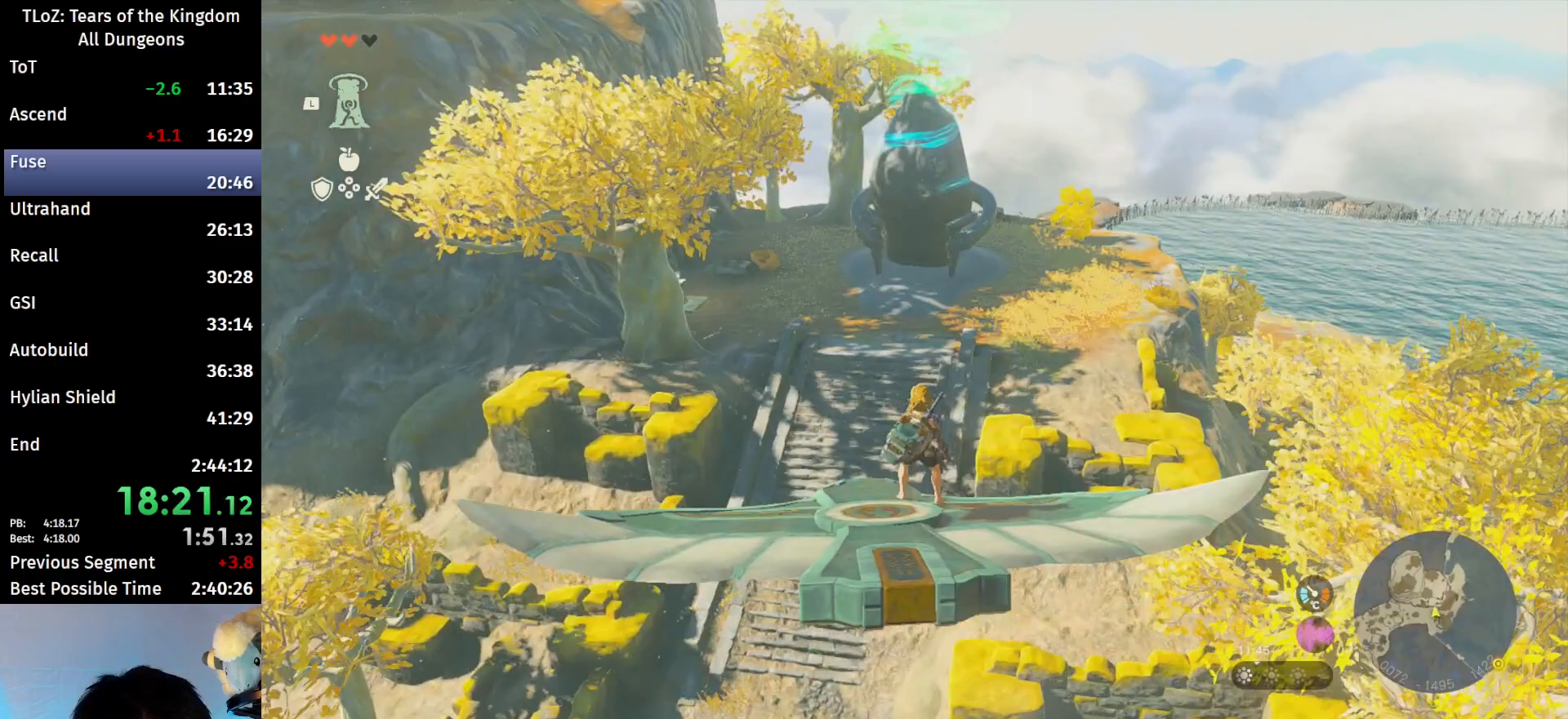
{"buttons": ["L2"], "left_stick": "center", "right_stick": "center", "events": []}
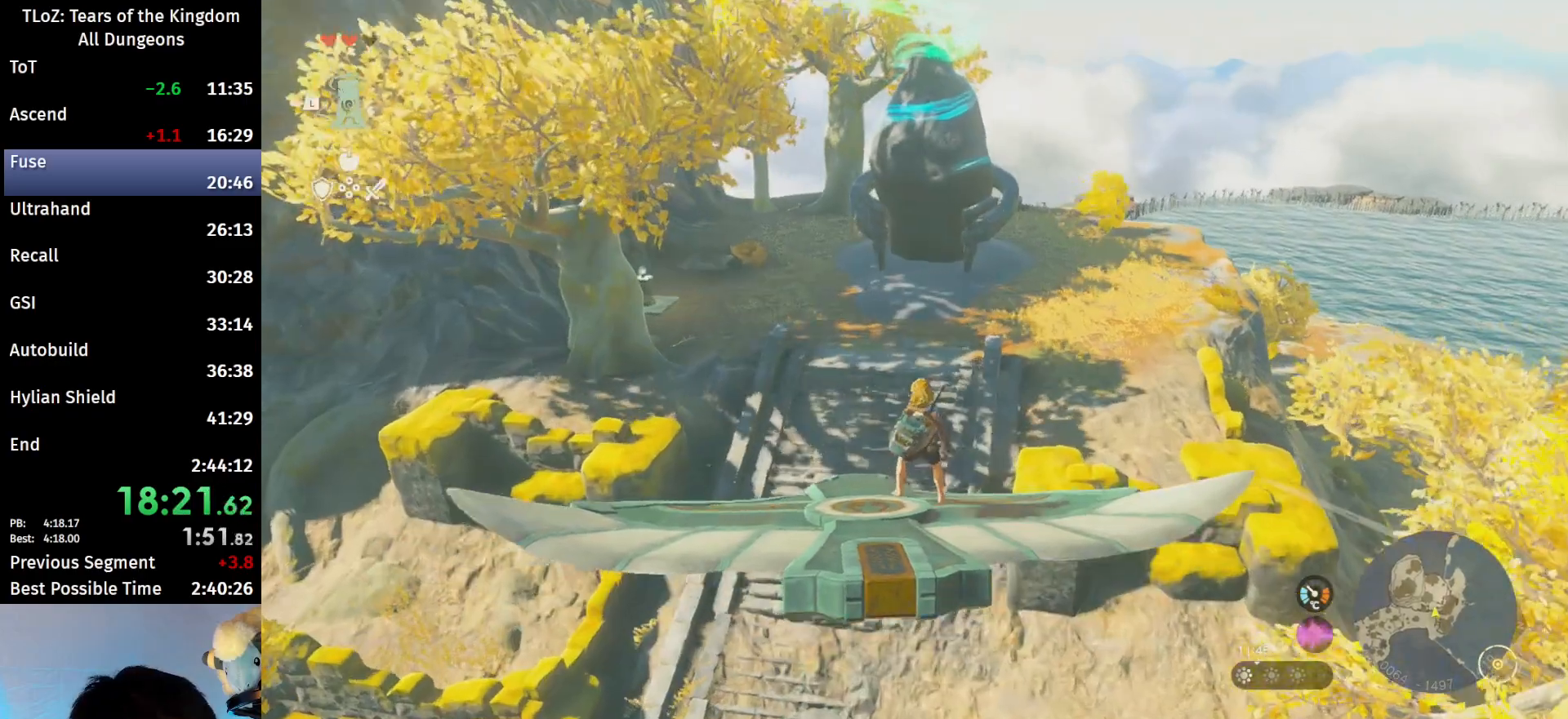
{"buttons": ["L2"], "left_stick": "center", "right_stick": "center", "events": []}
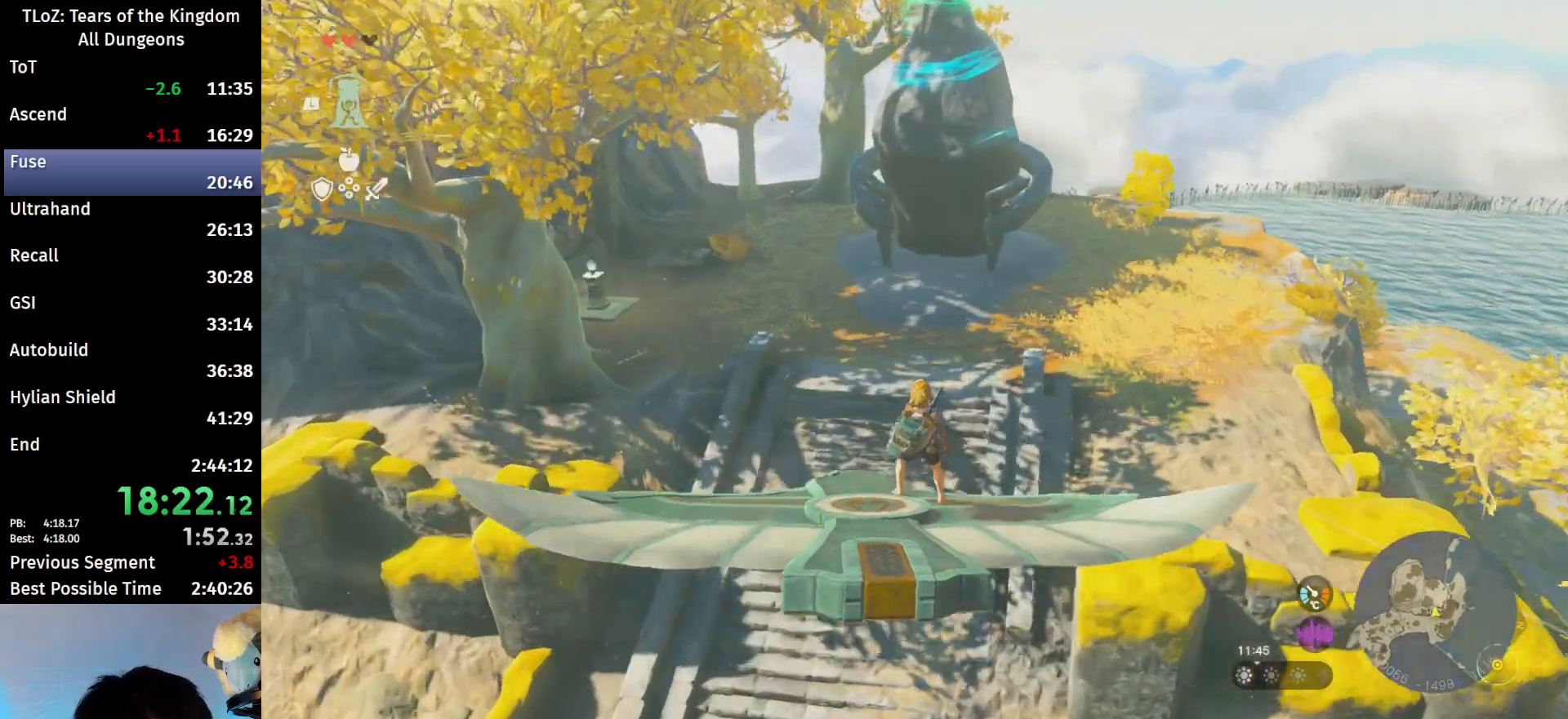
{"buttons": ["L2"], "left_stick": "center", "right_stick": "center", "events": [[333, "left_stick", "down"], [467, "left_stick", "center"]]}
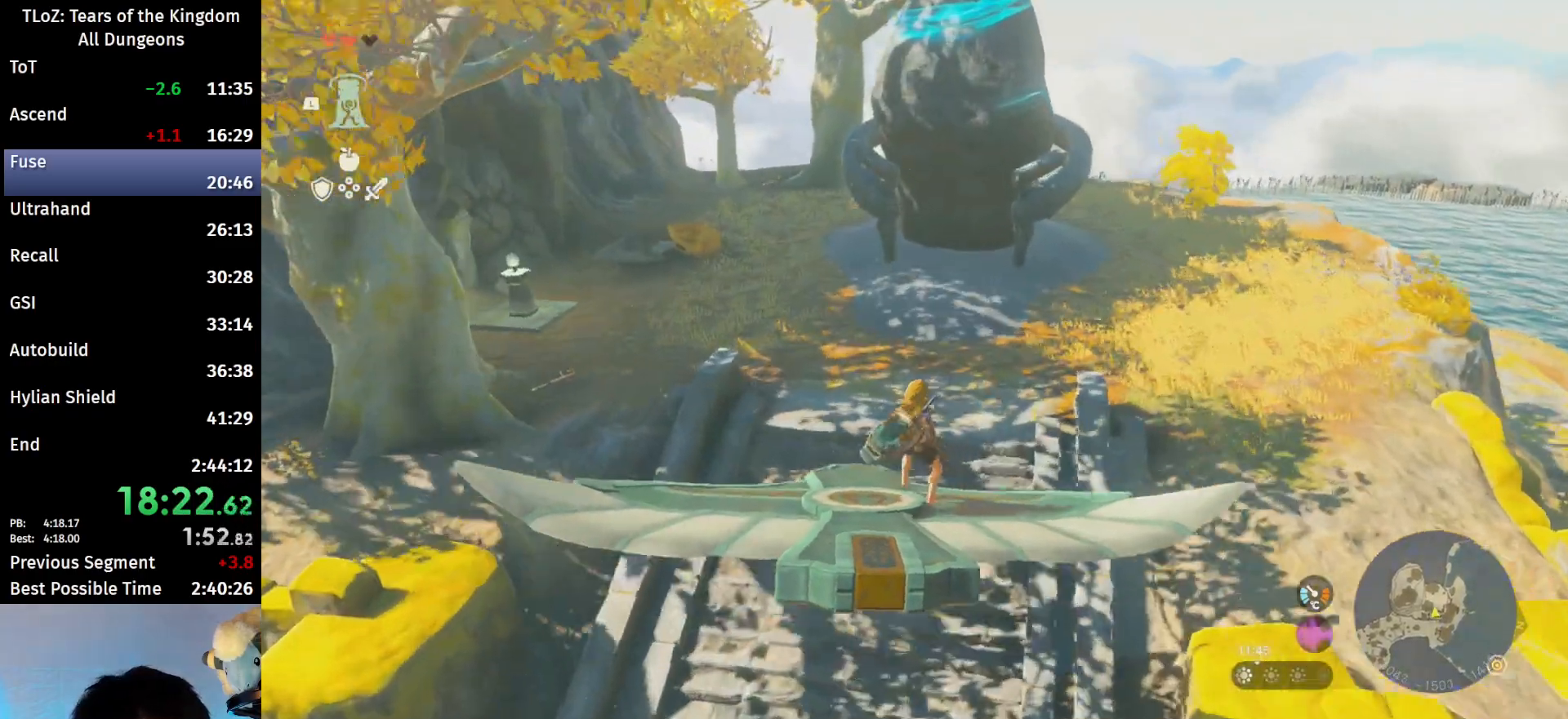
{"buttons": [], "left_stick": "up", "right_stick": "center", "events": [[167, "L2", "up"], [200, "right_stick", "down-right"], [367, "right_stick", "center"], [500, "left_stick", "up"]]}
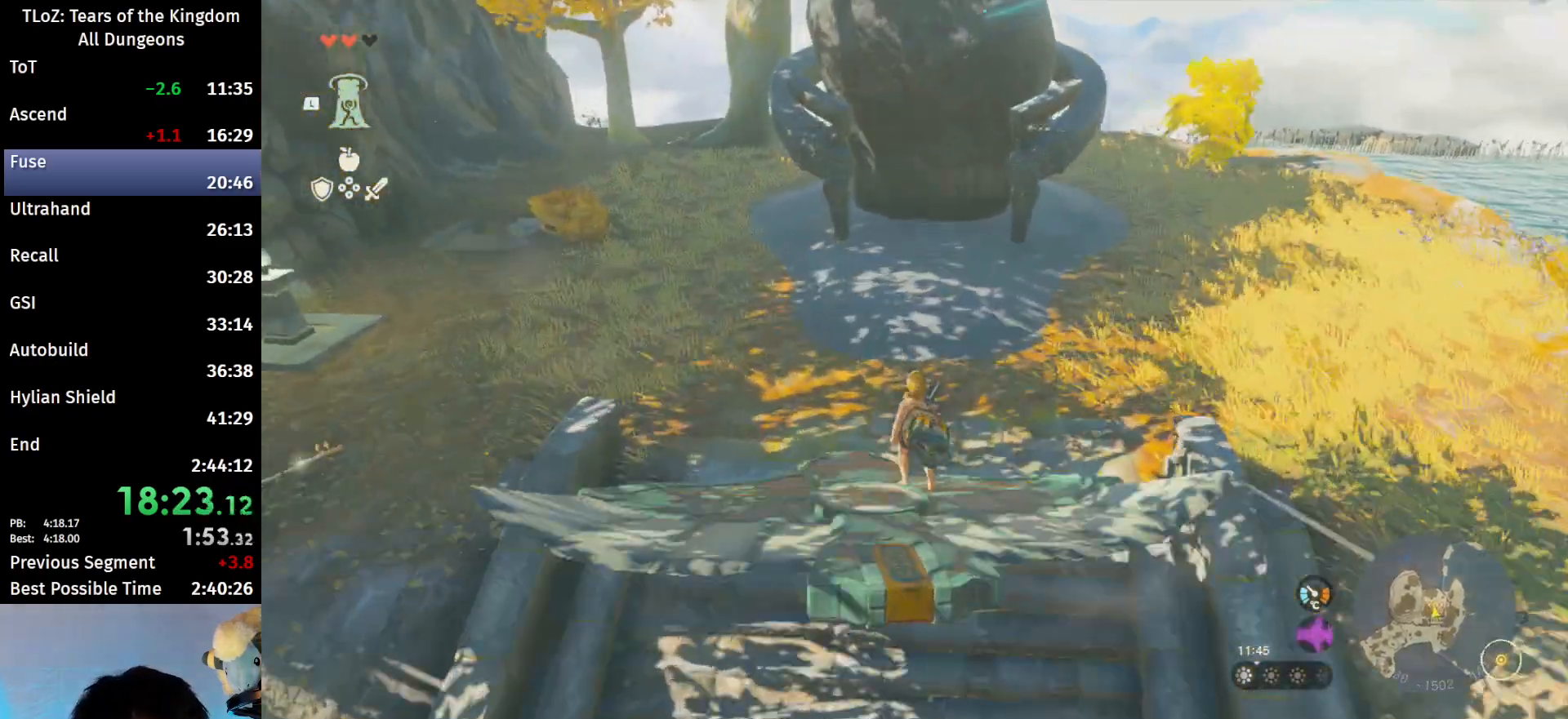
{"buttons": ["B"], "left_stick": "up", "right_stick": "center", "events": [[133, "B", "down"]]}
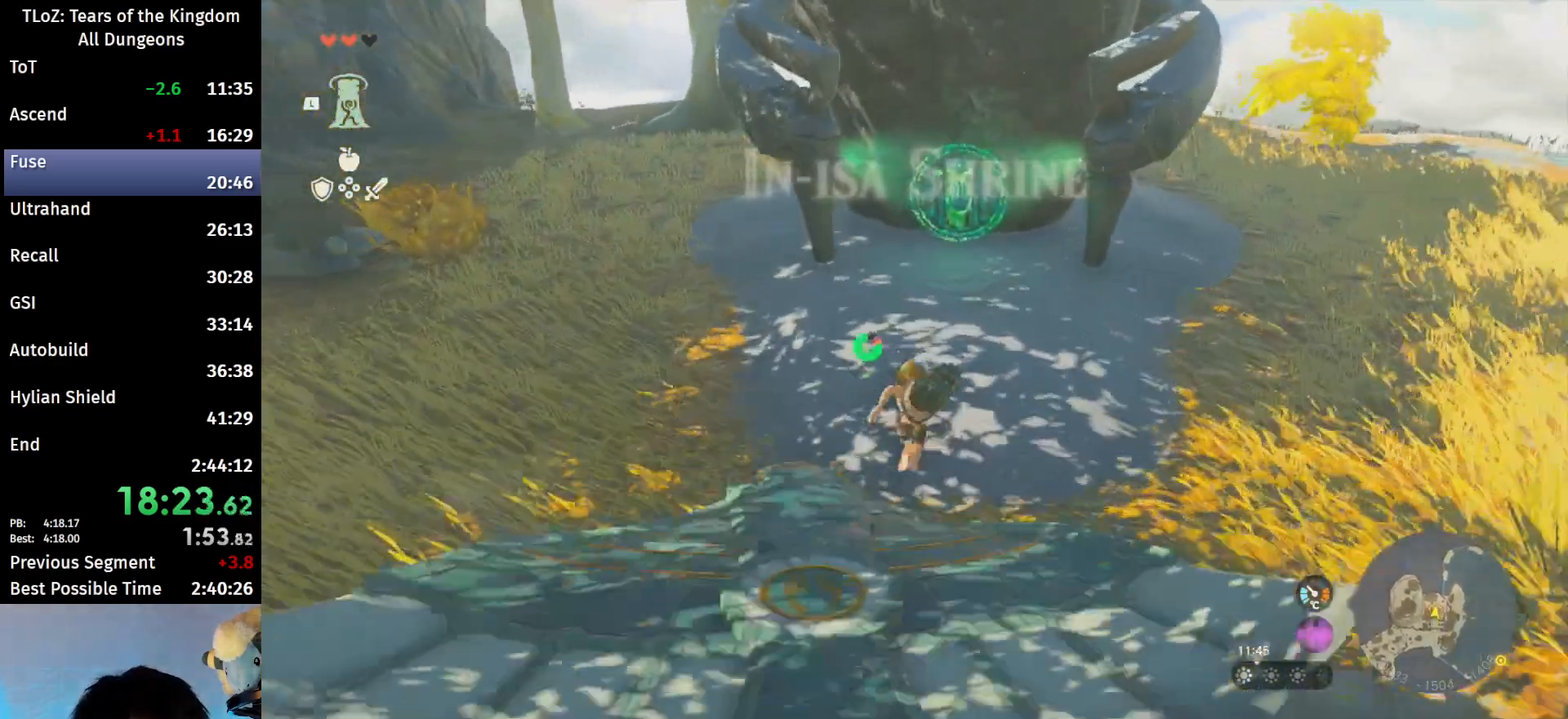
{"buttons": ["A", "B"], "left_stick": "up", "right_stick": "center", "events": [[500, "A", "down"]]}
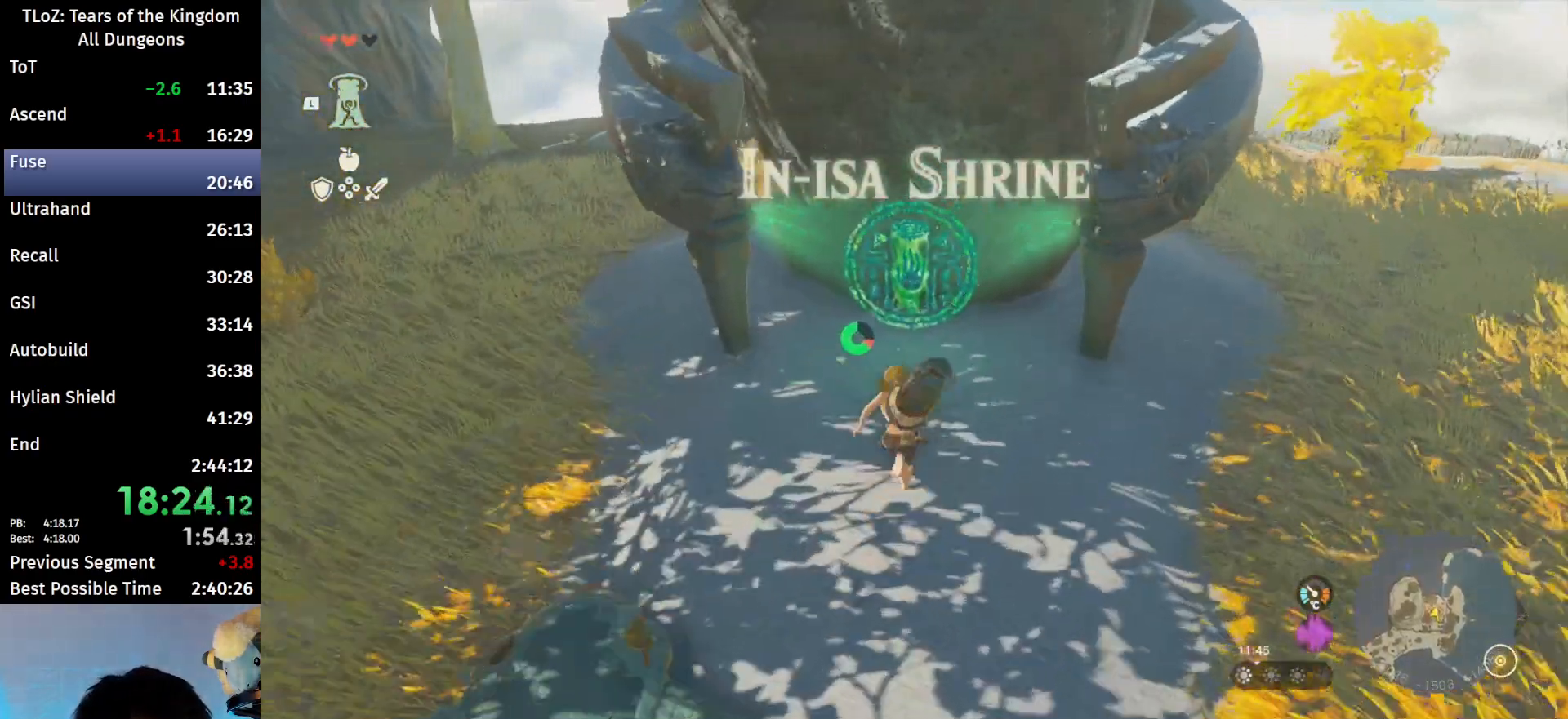
{"buttons": ["X"], "left_stick": "center", "right_stick": "center", "events": [[67, "B", "up"], [133, "A", "up"], [133, "left_stick", "center"], [200, "X", "down"], [300, "X", "up"], [333, "X", "down"], [400, "X", "up"], [467, "X", "down"]]}
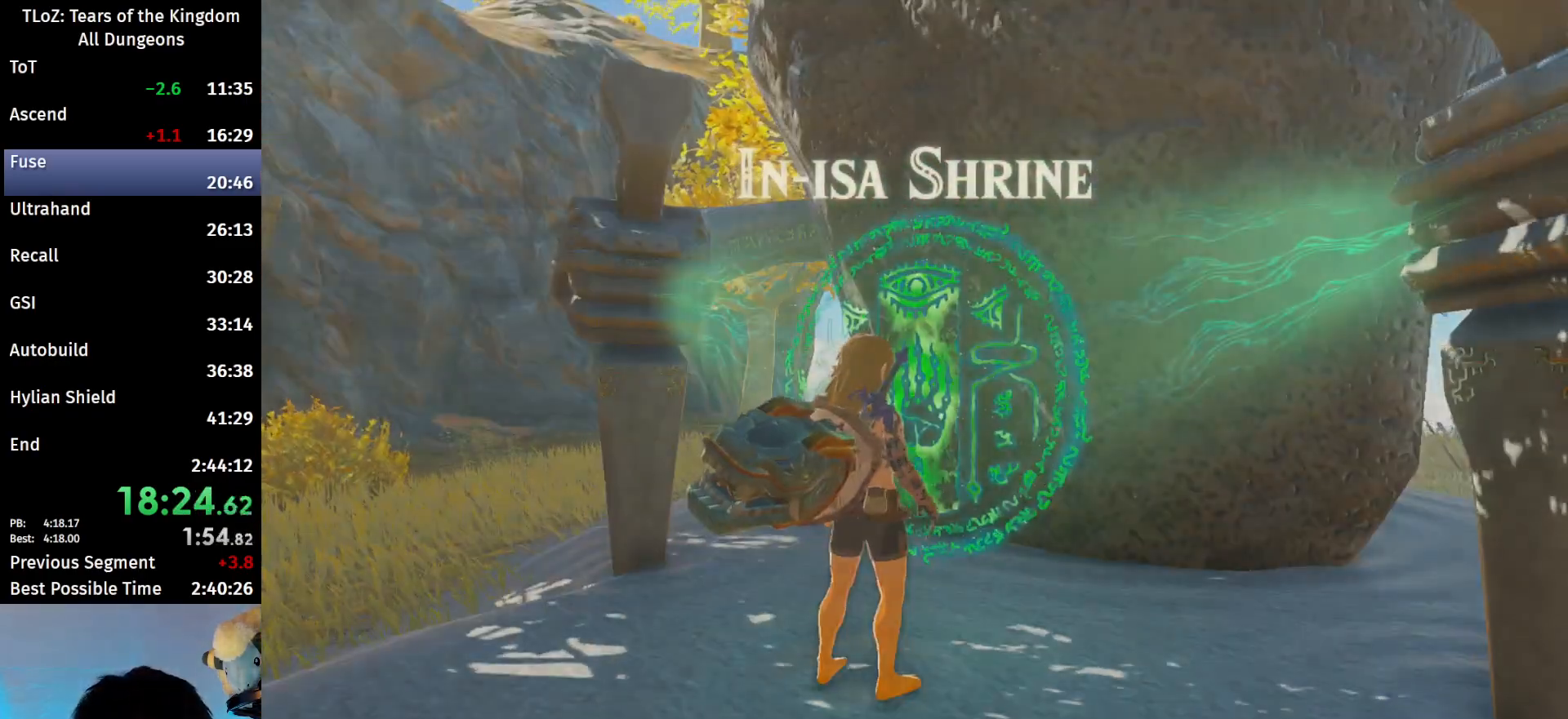
{"buttons": ["X"], "left_stick": "up", "right_stick": "center", "events": [[67, "X", "up"], [167, "X", "down"], [167, "left_stick", "up"], [200, "X", "up"], [267, "X", "down"], [333, "X", "up"], [433, "X", "down"]]}
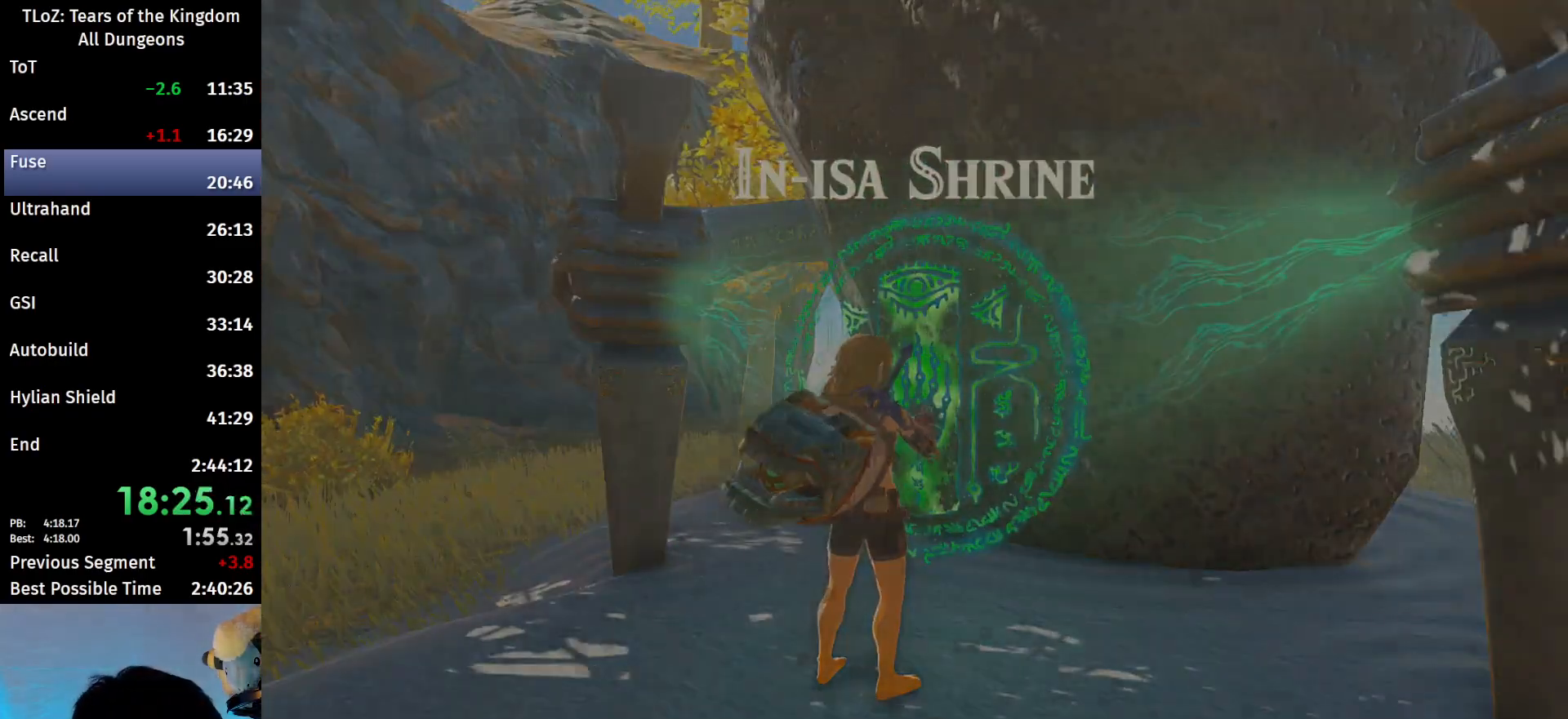
{"buttons": ["B"], "left_stick": "up", "right_stick": "center", "events": [[33, "X", "up"], [133, "B", "down"], [233, "right_stick", "down"], [367, "right_stick", "center"]]}
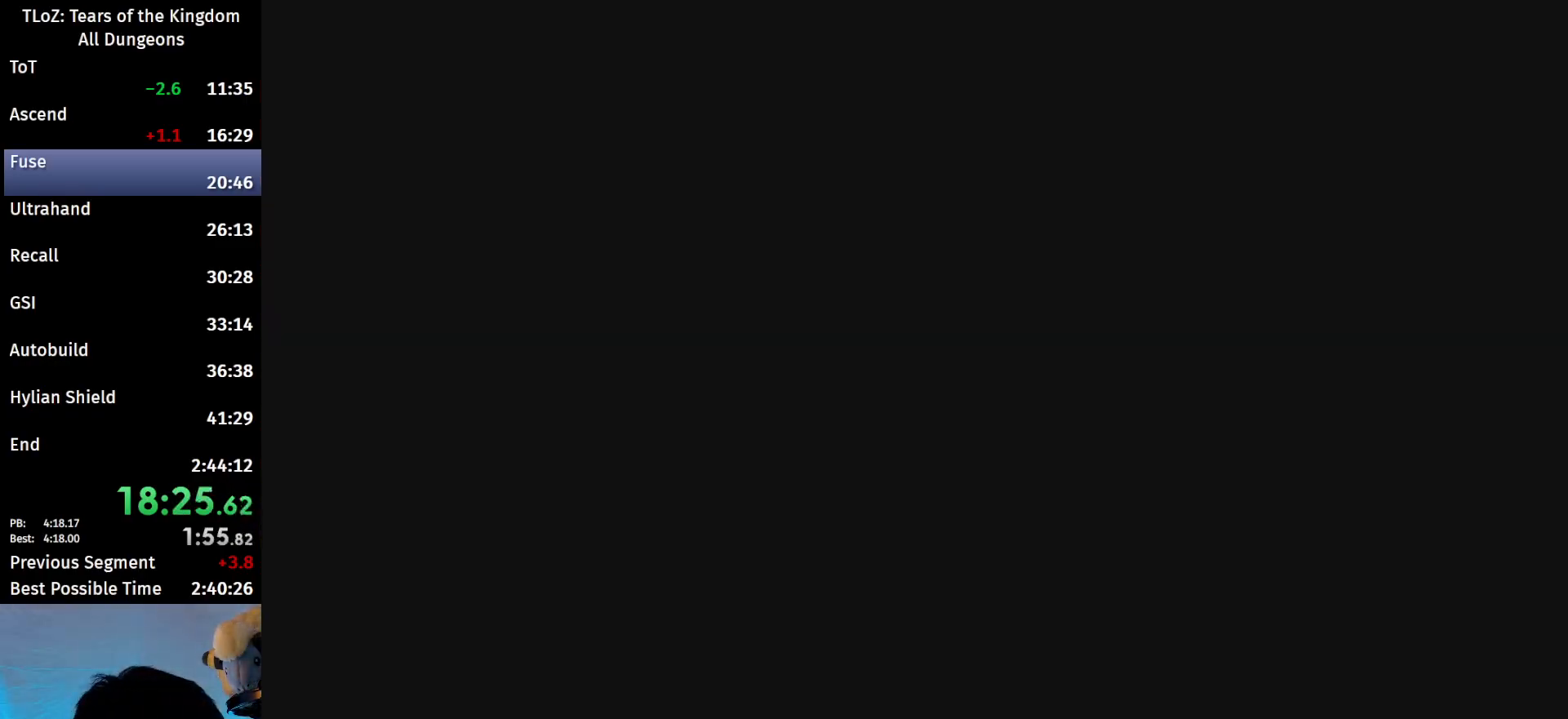
{"buttons": ["B"], "left_stick": "up", "right_stick": "center", "events": []}
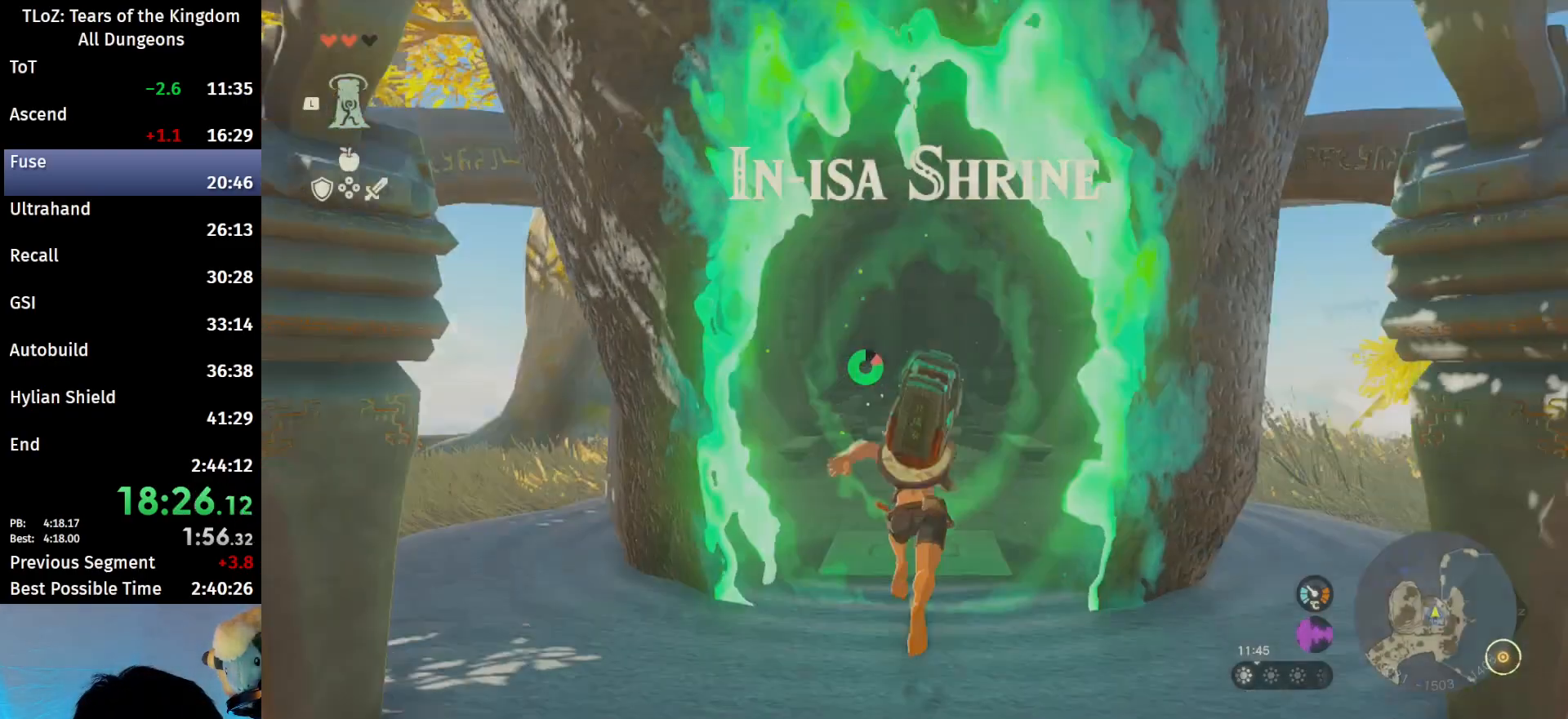
{"buttons": ["B"], "left_stick": "up", "right_stick": "center", "events": []}
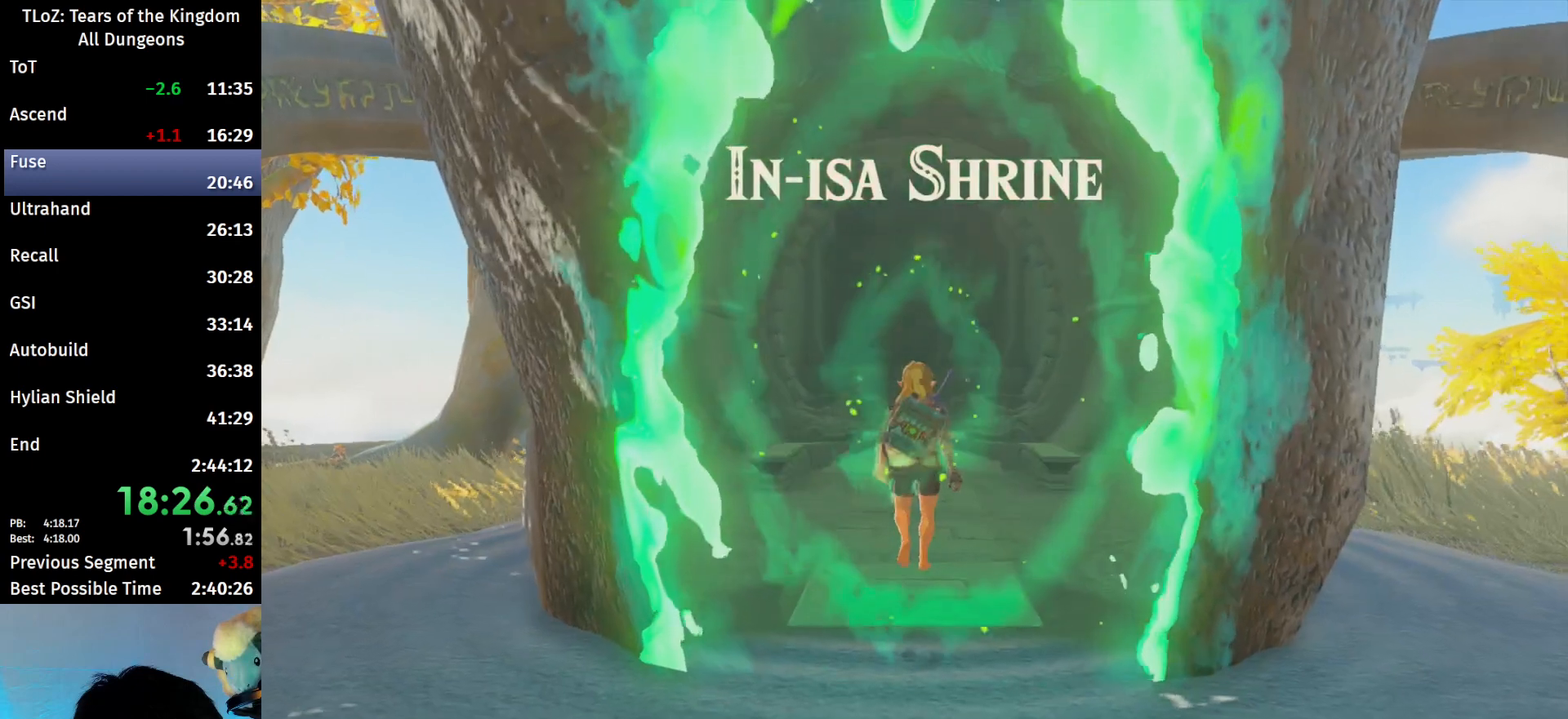
{"buttons": ["B"], "left_stick": "up", "right_stick": "center", "events": []}
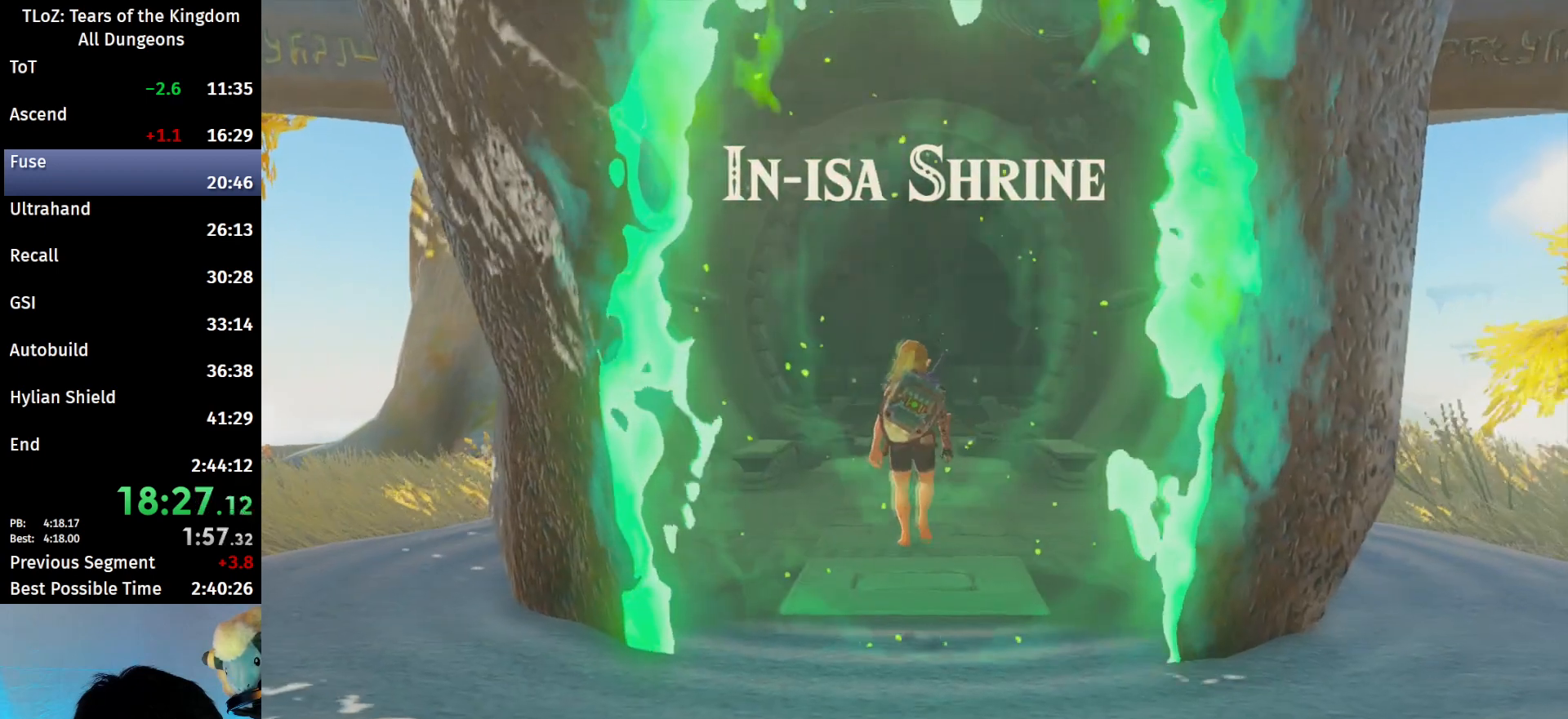
{"buttons": ["B"], "left_stick": "up", "right_stick": "center", "events": []}
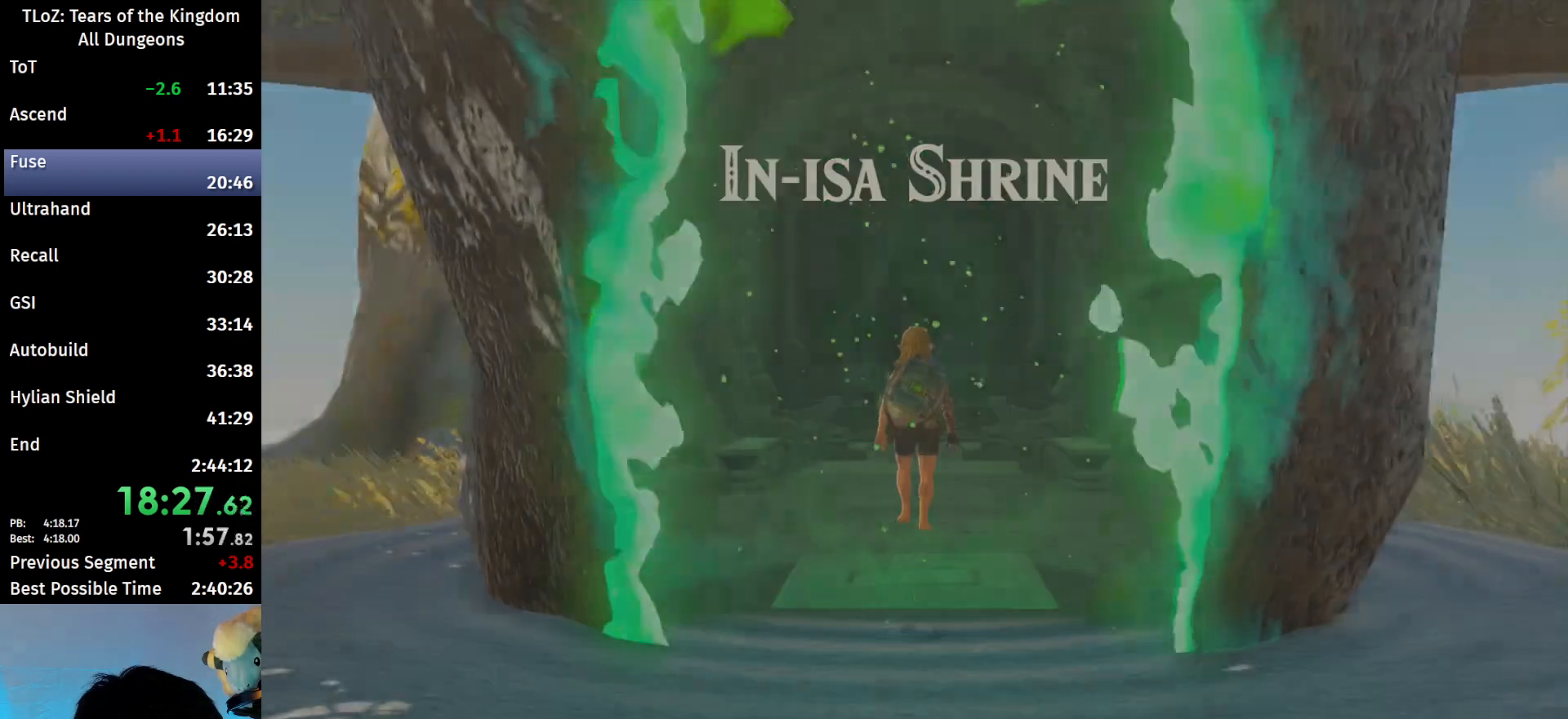
{"buttons": ["B"], "left_stick": "up", "right_stick": "center", "events": []}
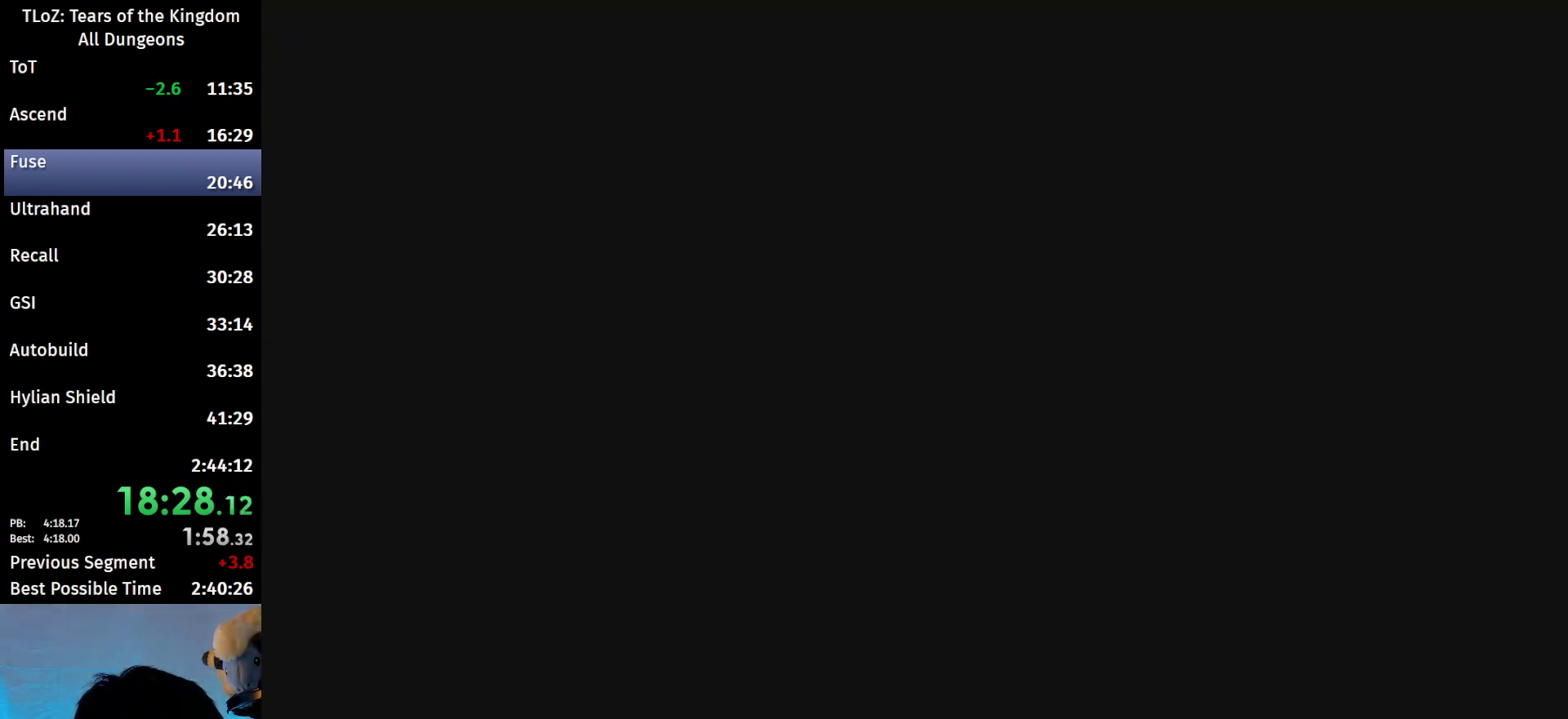
{"buttons": [], "left_stick": "up", "right_stick": "center", "events": [[300, "B", "up"]]}
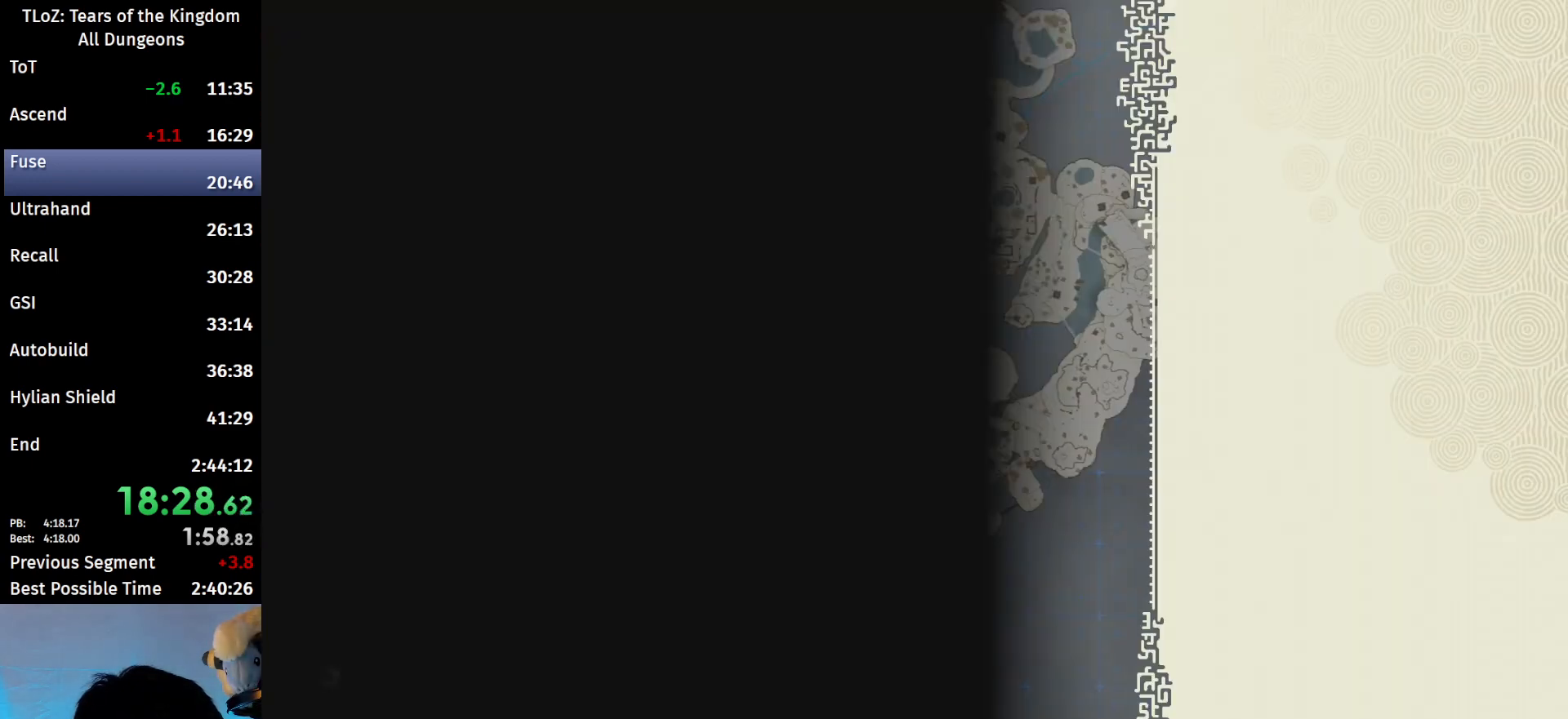
{"buttons": [], "left_stick": "up", "right_stick": "center", "events": []}
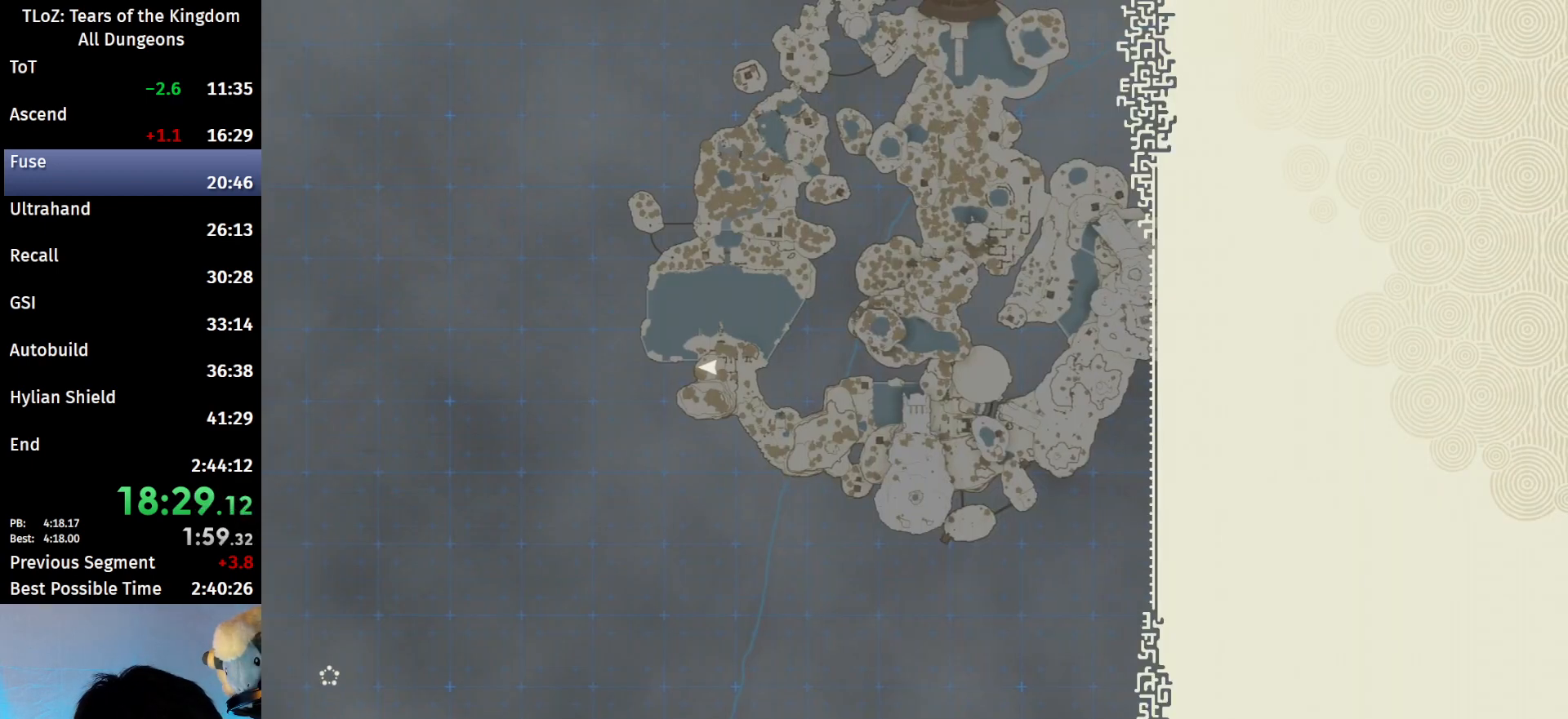
{"buttons": [], "left_stick": "up", "right_stick": "center", "events": []}
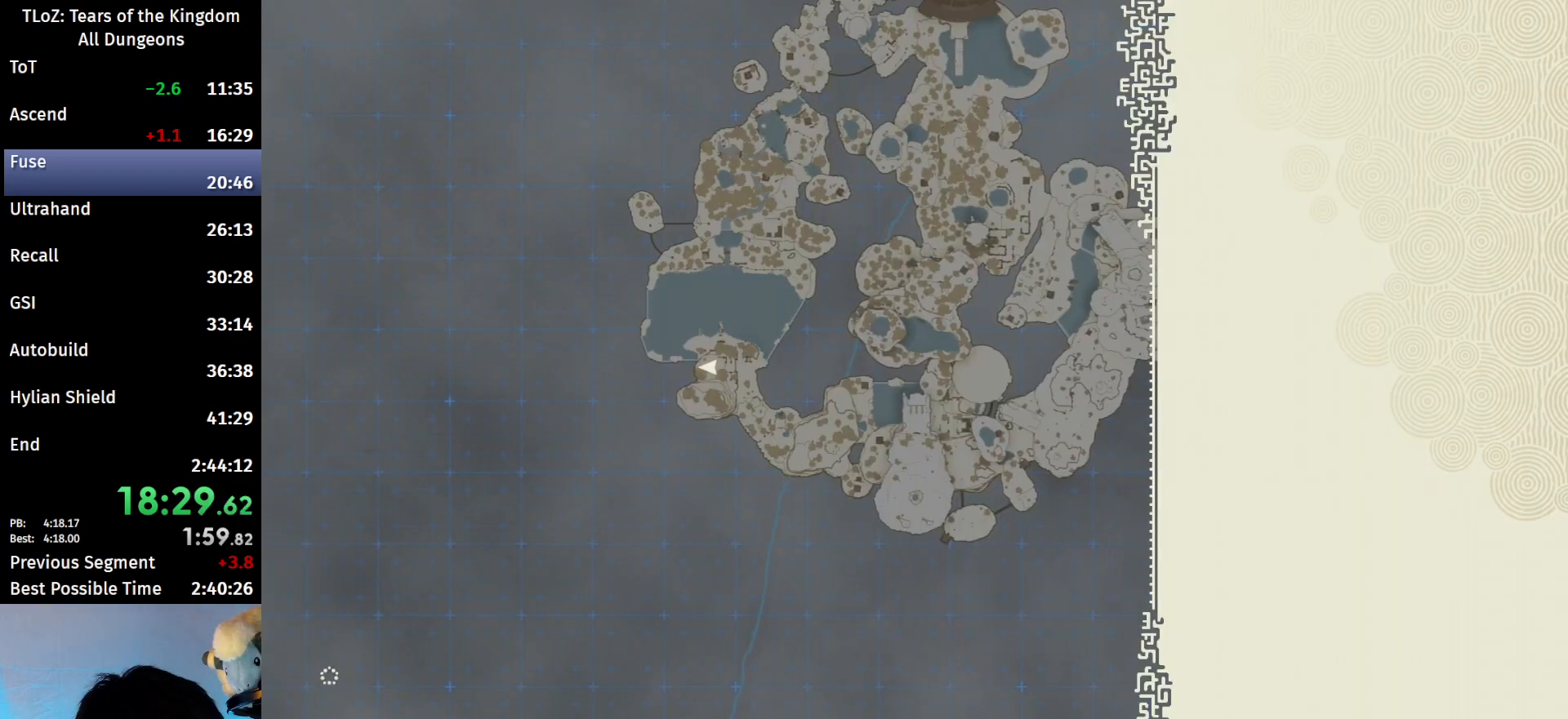
{"buttons": [], "left_stick": "up", "right_stick": "center", "events": []}
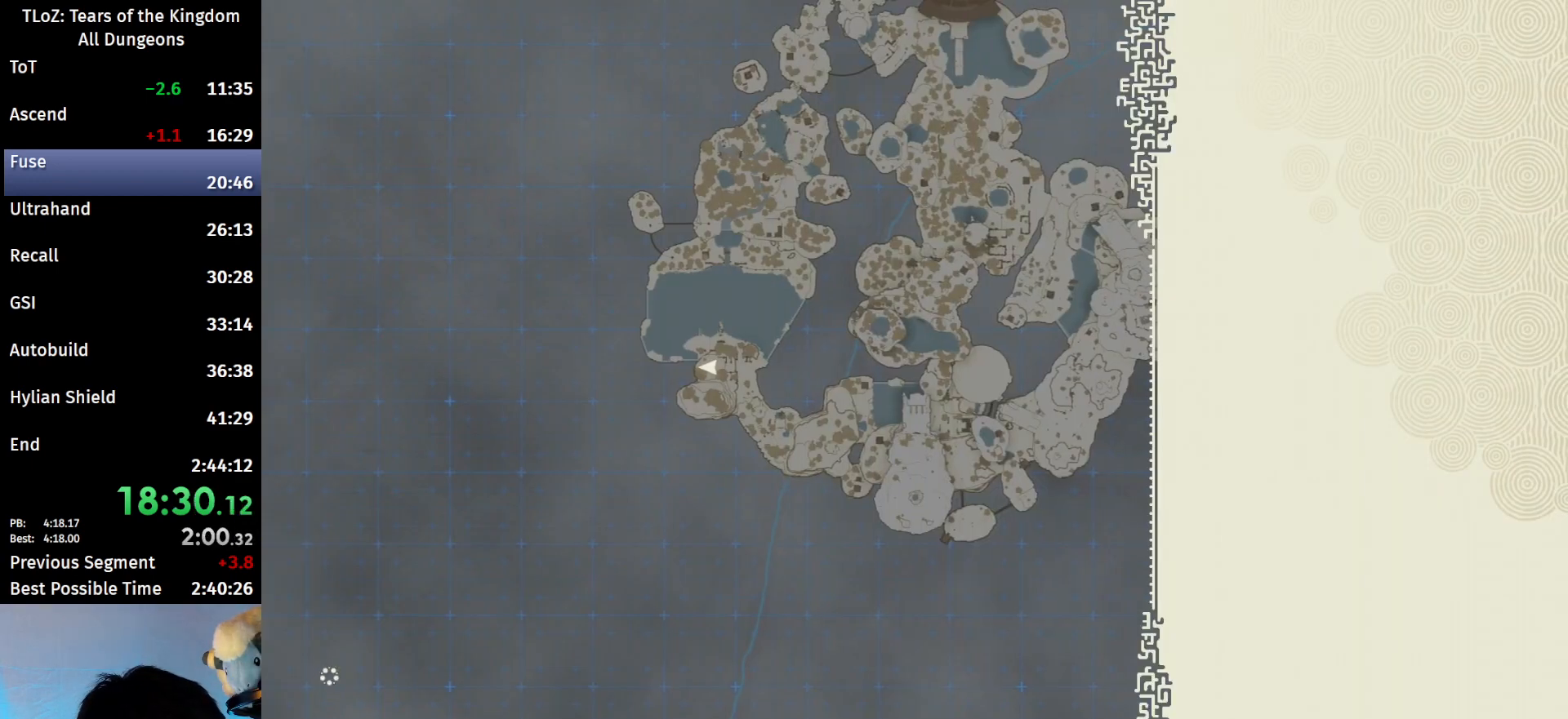
{"buttons": [], "left_stick": "up", "right_stick": "center", "events": []}